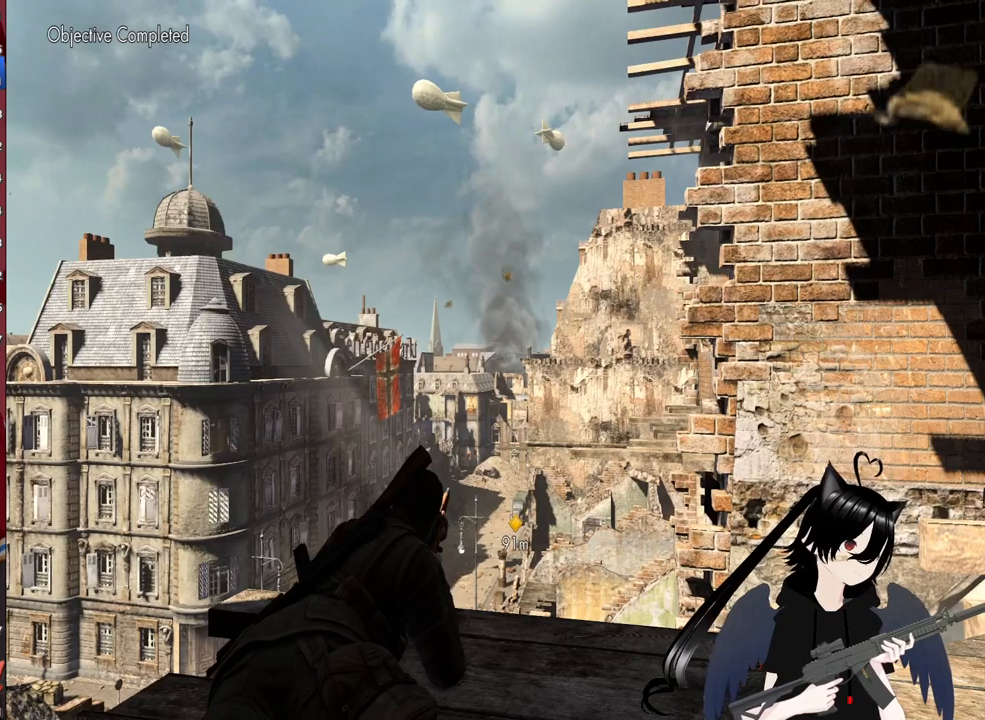
Gameplay with keyboard and mouse; each line is a JSON object with the keys and mouse buttons held at the frame after it. "events" lists presses ("down") and releases ("up") of "1", "2", "3", "4", "5", "a", "alt", "c", "caps_lock", "ctrl", "d", "e", "f", "g", "q", "r", "s", "shift", "space", "t", "tab", "v", "w", "x", "z", "mouse_left", "mouse_wheel" and "mouse_right" between this image and that frame as [ms after this image, input, new state], when the widget could be followed in between. "mouse_left", "mouse_wheel", "mouse_right" = the "left", "wheel", "right" buttons of the "mouse" list. No other keys are recorded. "wheel" means that the mouse wheel is clicked or scrolled. "mouse_move" is the direction in which the mouse moves at that frame (one of eight, or "still"), when it could be read.
{"keys": [], "mouse": ["right"], "mouse_move": "down", "events": [[140, "mouse_right", "down"]]}
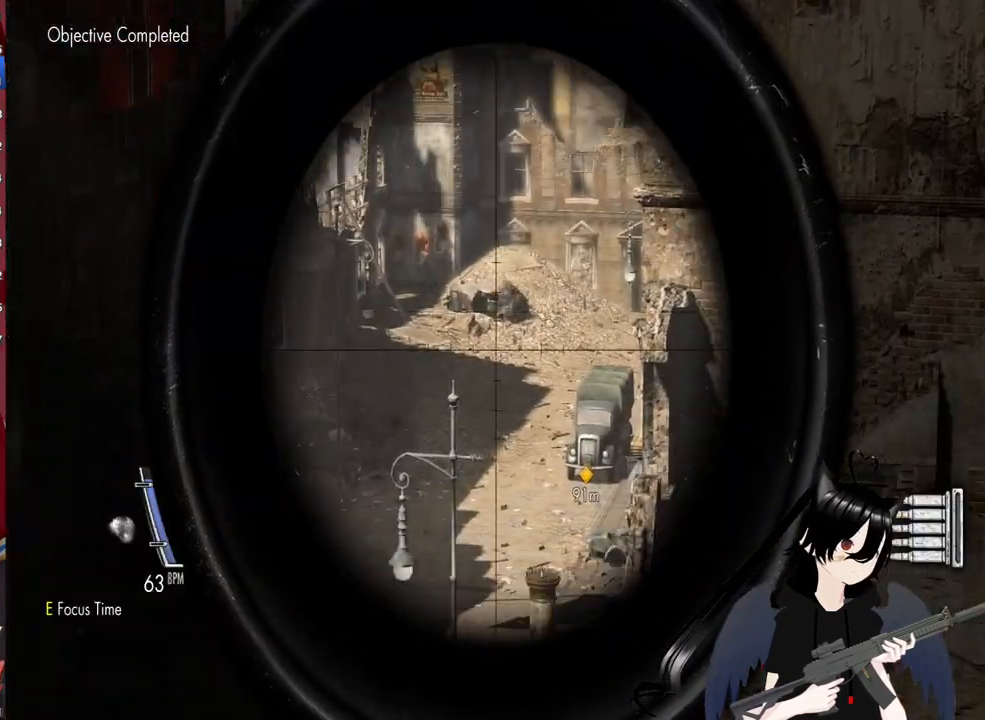
{"keys": [], "mouse": ["right"], "mouse_move": "left", "events": [[80, "mouse_wheel", "down"], [260, "mouse_wheel", "up"]]}
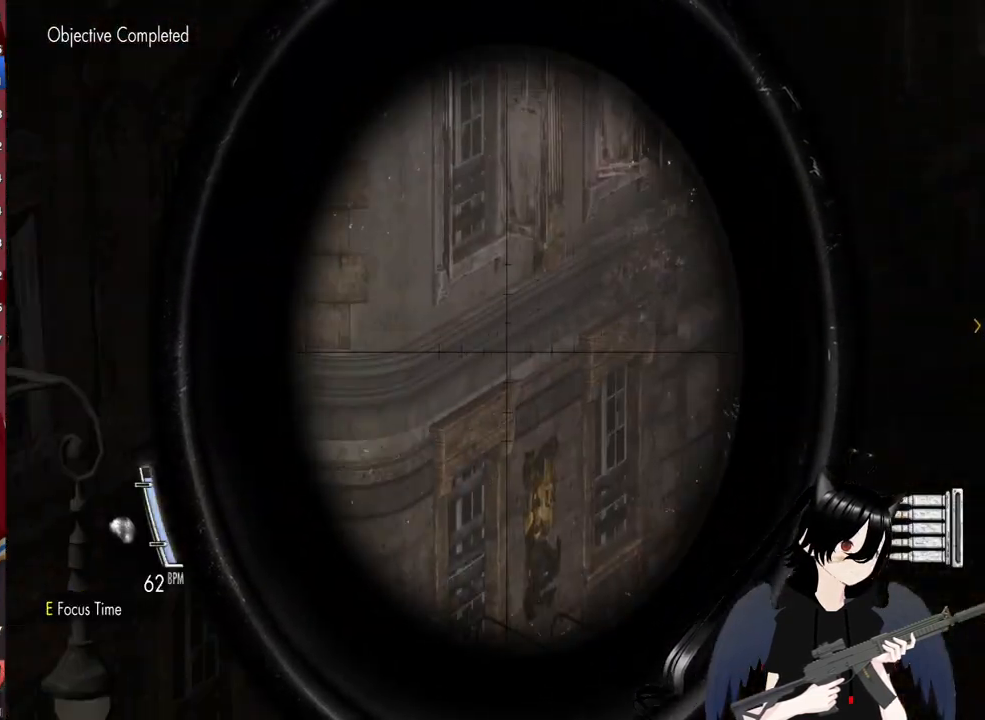
{"keys": [], "mouse": ["right"], "mouse_move": "left", "events": [[80, "mouse_wheel", "down"], [240, "mouse_wheel", "up"]]}
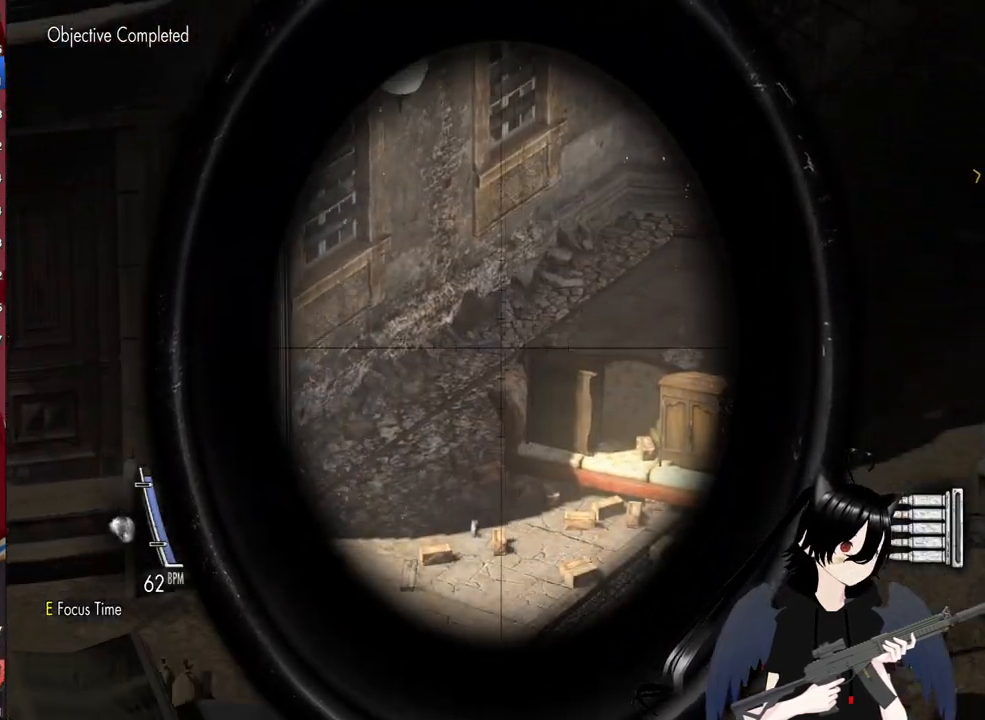
{"keys": [], "mouse": ["right"], "mouse_move": "up-right", "events": []}
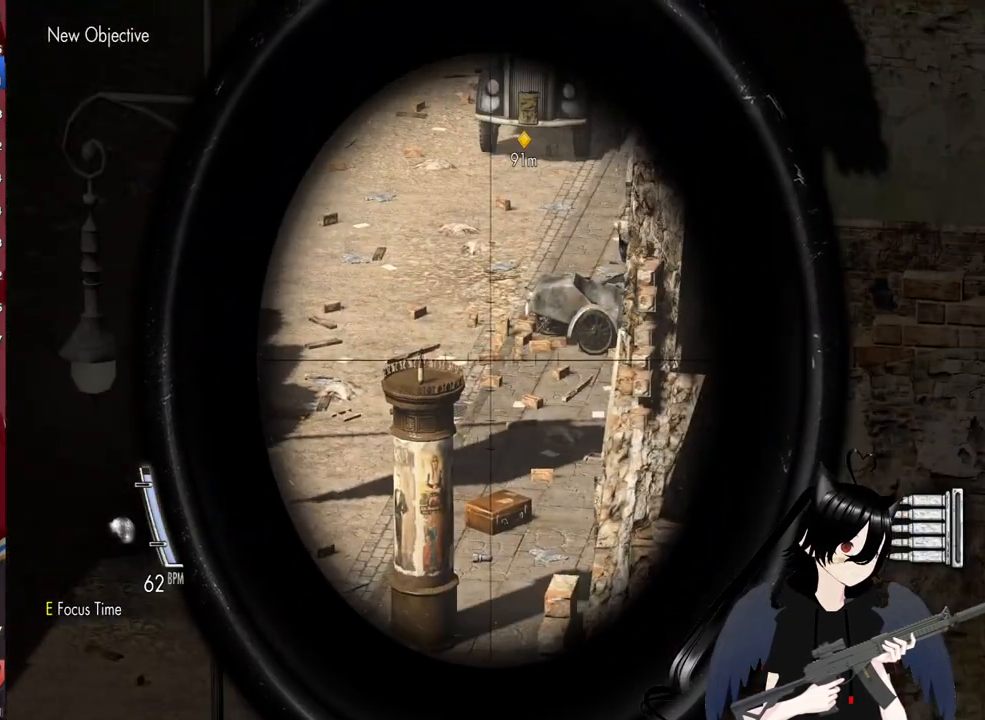
{"keys": [], "mouse": ["right"], "mouse_move": "still", "events": []}
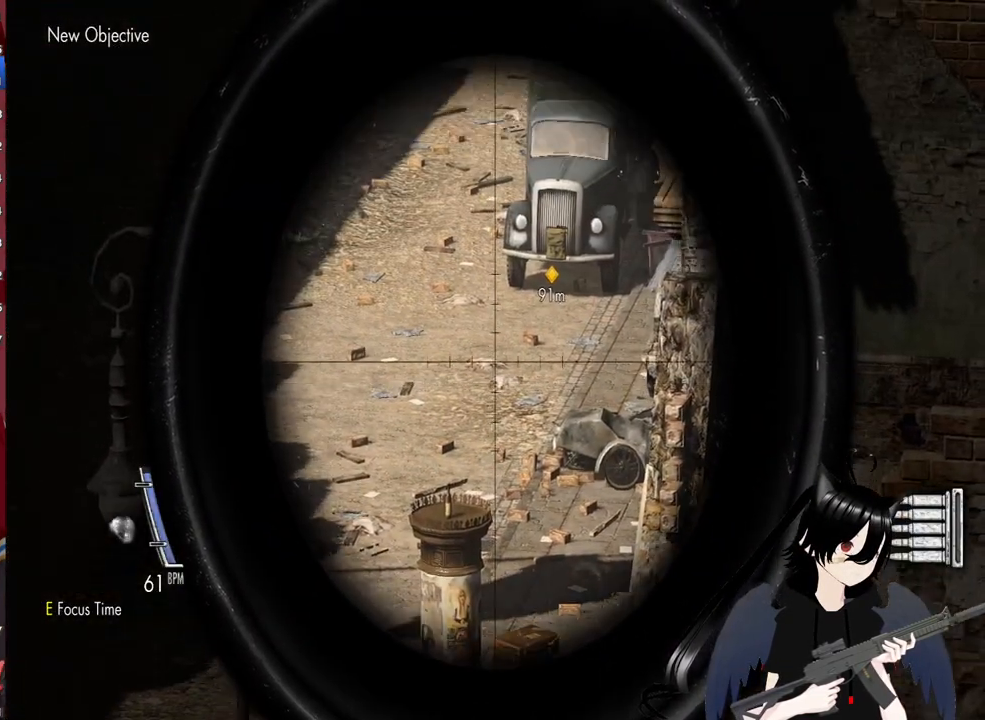
{"keys": [], "mouse": ["right"], "mouse_move": "still", "events": []}
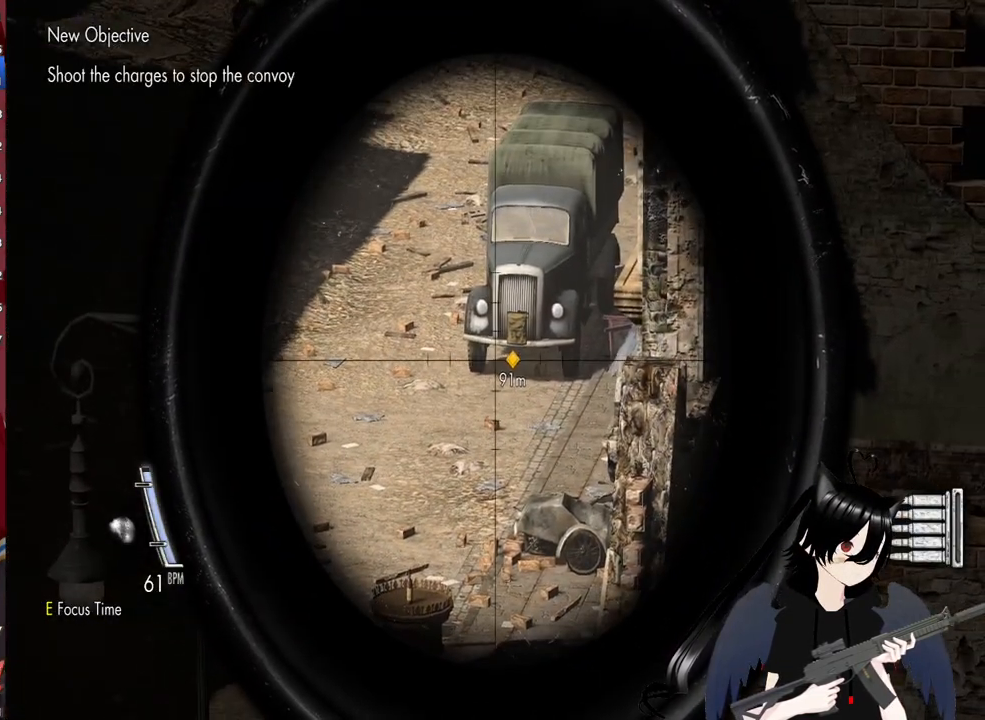
{"keys": [], "mouse": ["right"], "mouse_move": "still", "events": []}
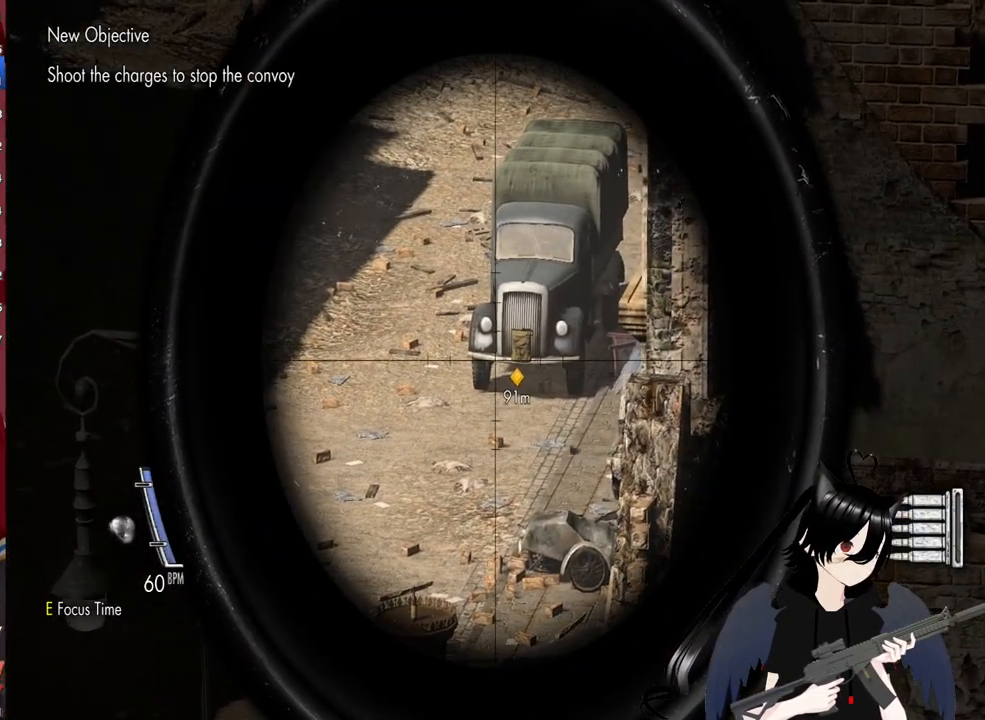
{"keys": [], "mouse": ["right"], "mouse_move": "right", "events": []}
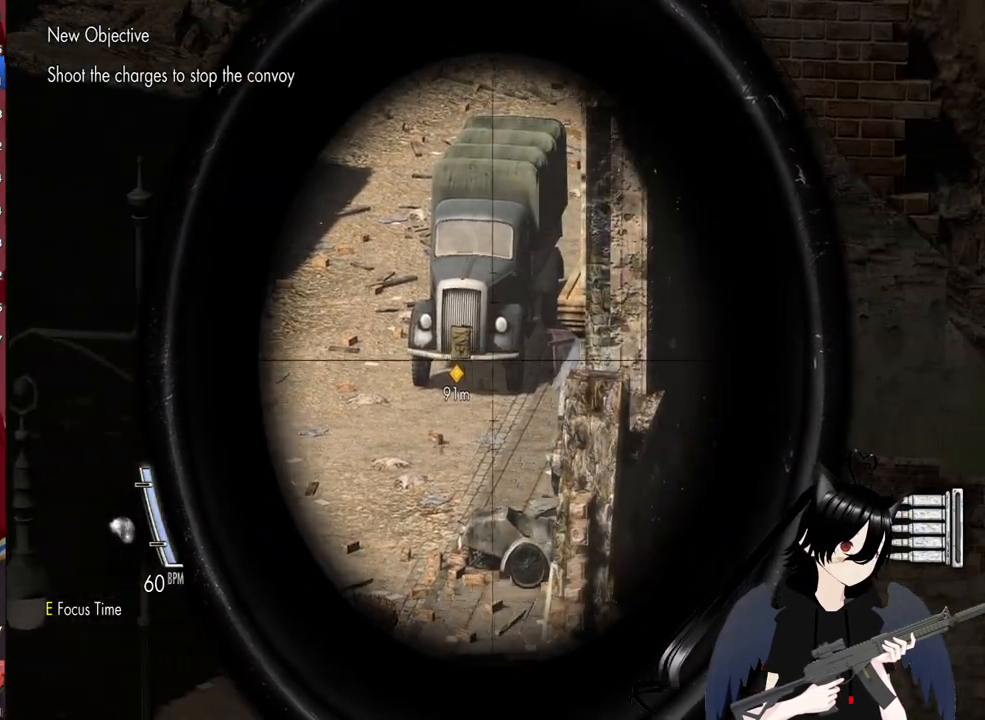
{"keys": [], "mouse": ["right"], "mouse_move": "still", "events": []}
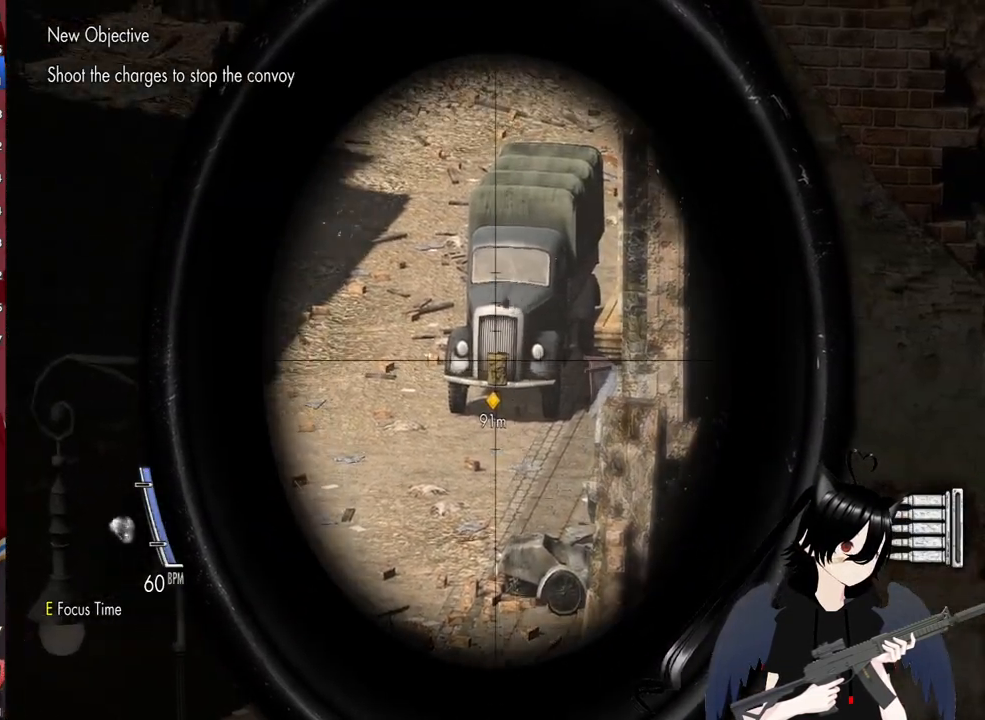
{"keys": [], "mouse": ["right"], "mouse_move": "still", "events": []}
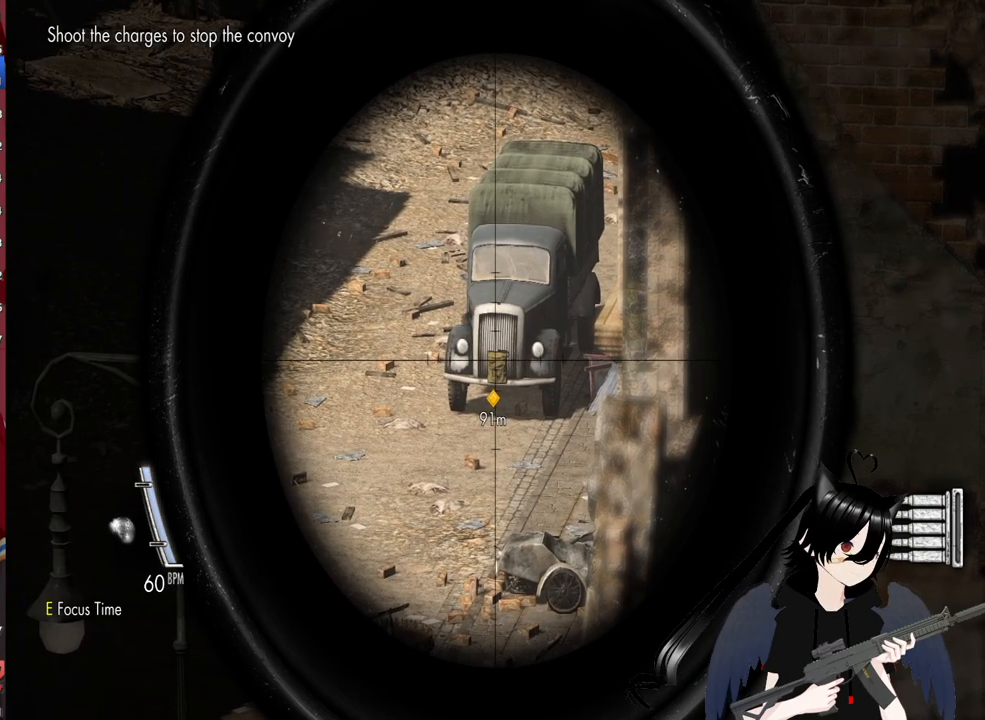
{"keys": [], "mouse": ["right"], "mouse_move": "still", "events": []}
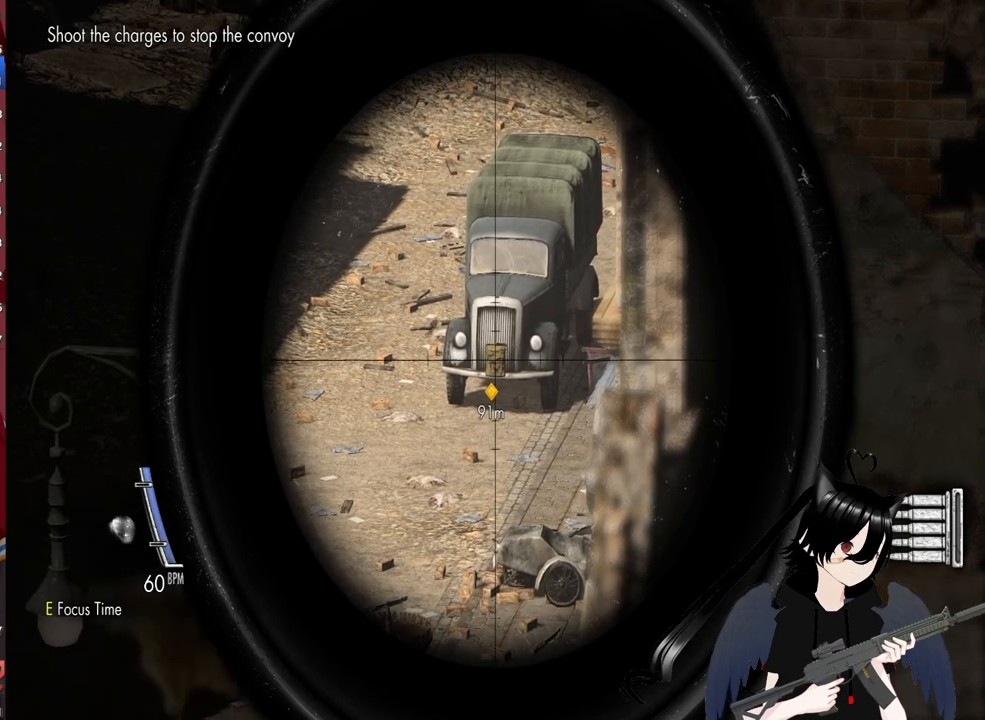
{"keys": [], "mouse": ["right"], "mouse_move": "still", "events": []}
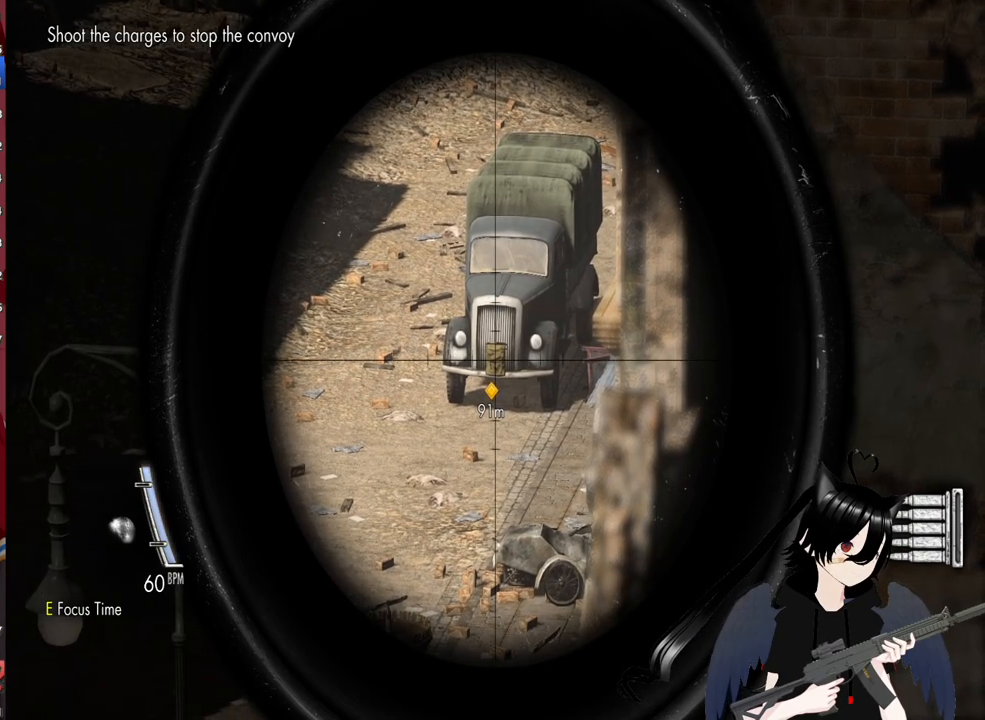
{"keys": [], "mouse": ["right"], "mouse_move": "still", "events": []}
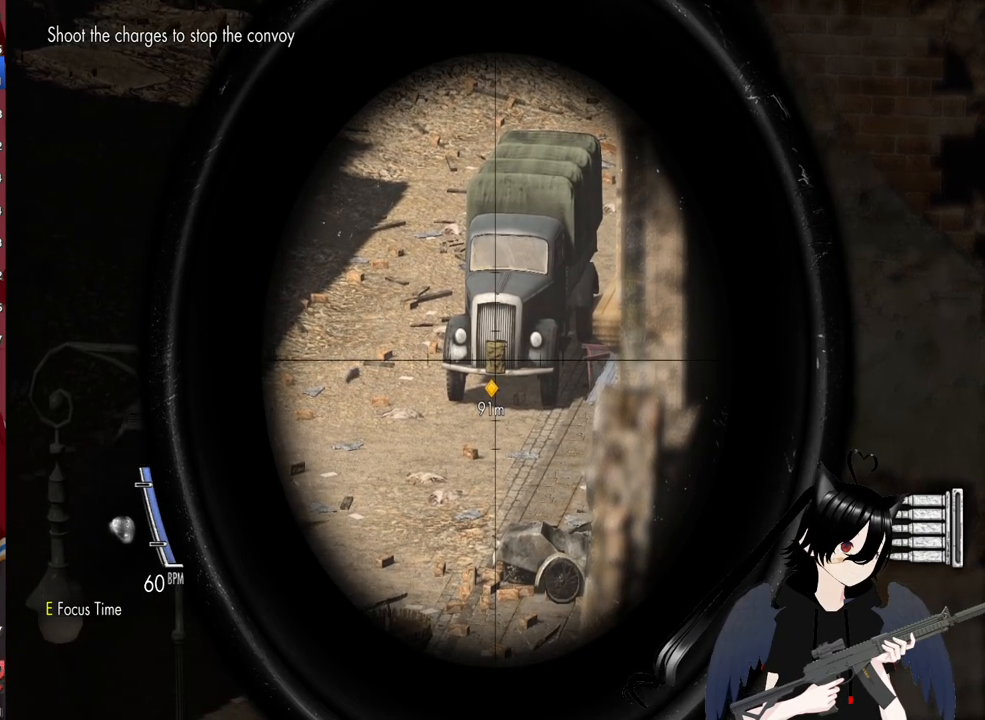
{"keys": [], "mouse": ["right"], "mouse_move": "still", "events": []}
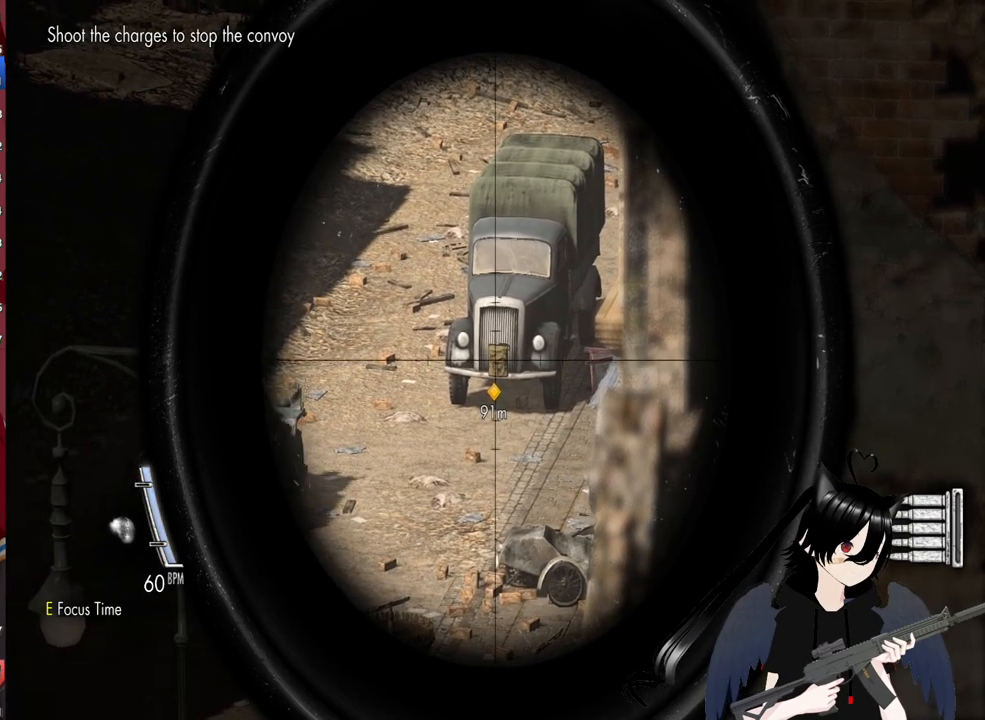
{"keys": [], "mouse": ["right"], "mouse_move": "still", "events": []}
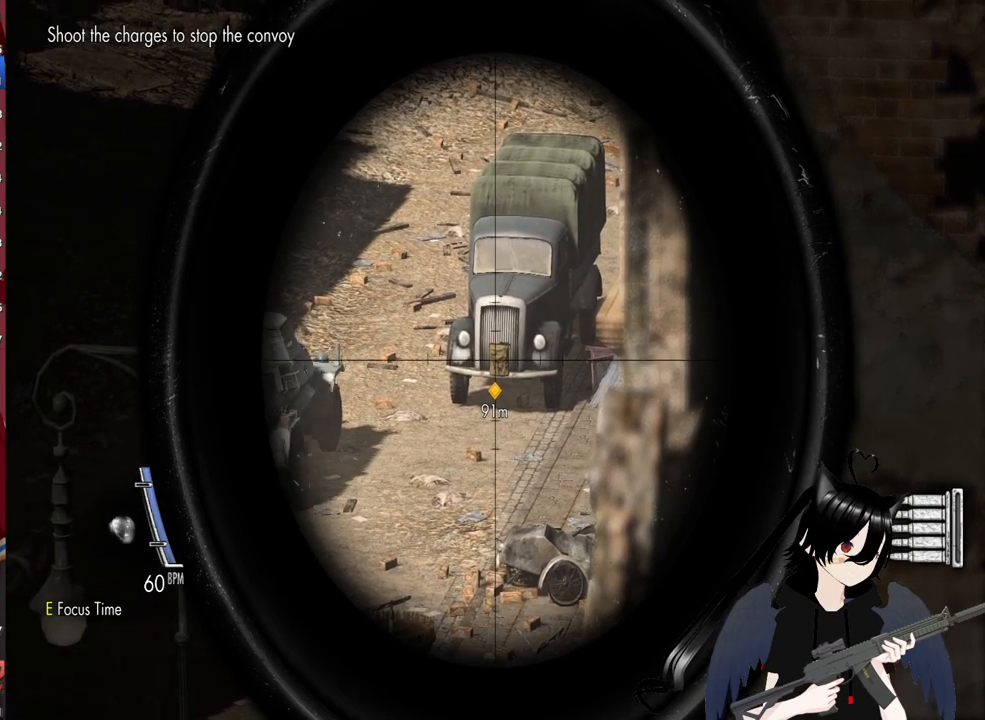
{"keys": [], "mouse": ["left", "right"], "mouse_move": "still", "events": [[400, "mouse_left", "down"]]}
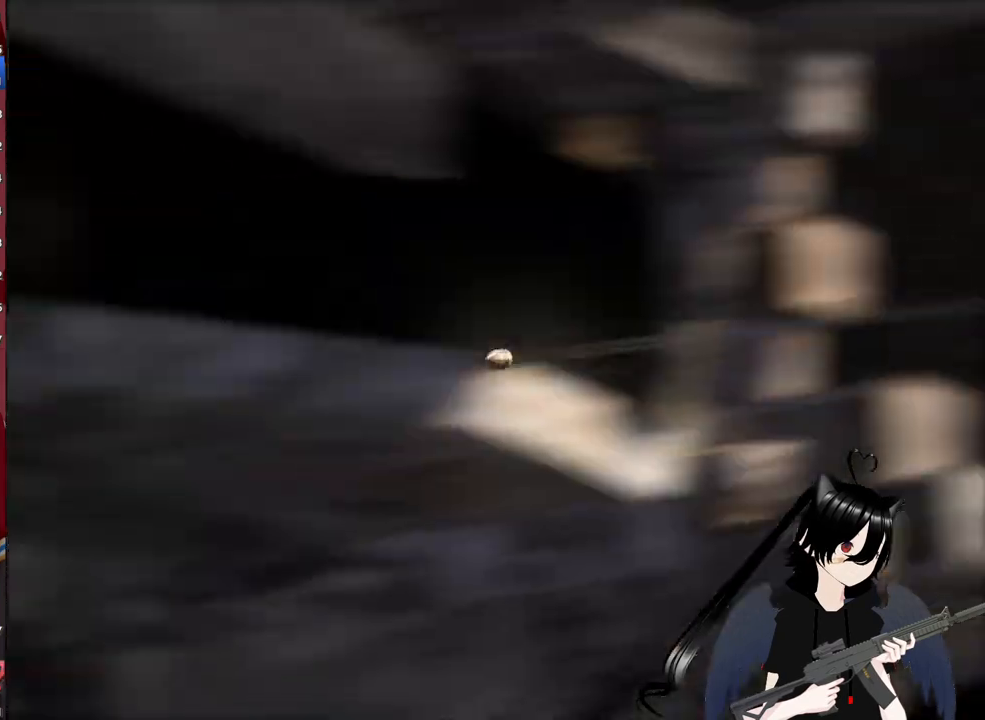
{"keys": [], "mouse": [], "mouse_move": "still", "events": [[40, "mouse_left", "up"], [460, "mouse_right", "up"]]}